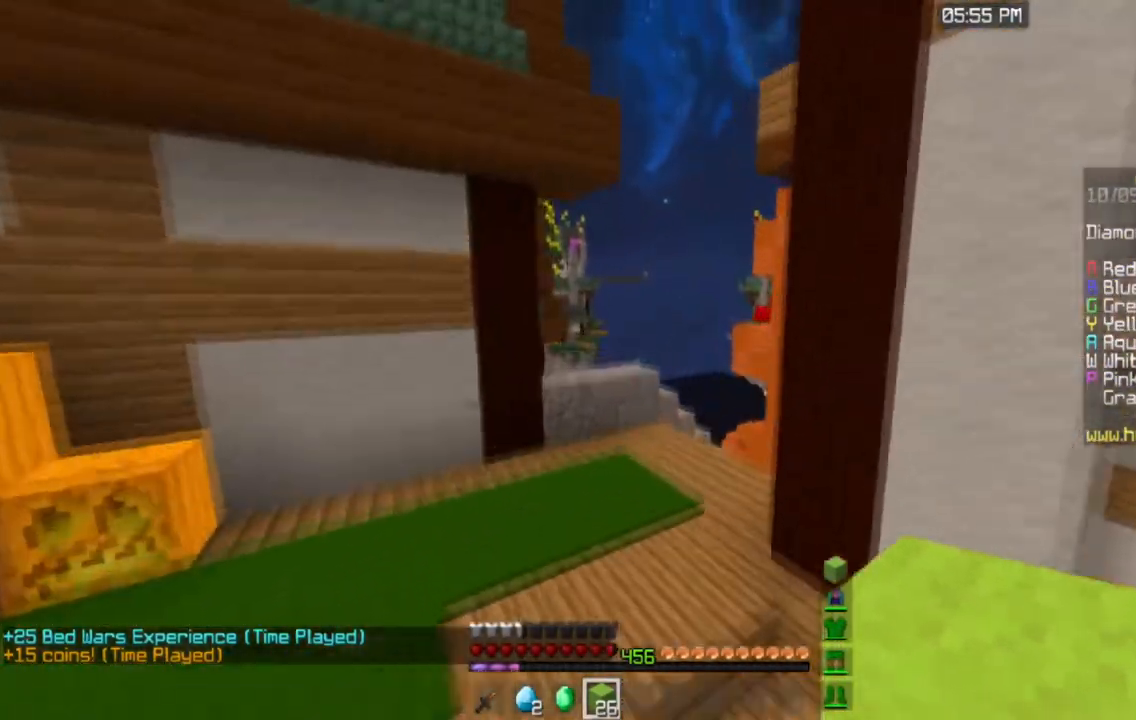
Gameplay with keyboard and mouse; each line is a JSON object with the keys and mouse buttons held at the frame after it. "events" lists presses ("down") and releases ("up") of "a", "d", "s", "space", "w", "mouse_left" and "mouse_right" between this image and that frame as [ms after this image, input, new state], when the widget could be followed in between. "mouse_left", "mouse_right" = the "left", "right" buttons of the "mouse" list. No other keys are recorded. Fast repeated clicks can show as one long hold. Mouse movement is not recorded.
{"keys": ["w"], "mouse": [], "events": [[267, "space", "up"]]}
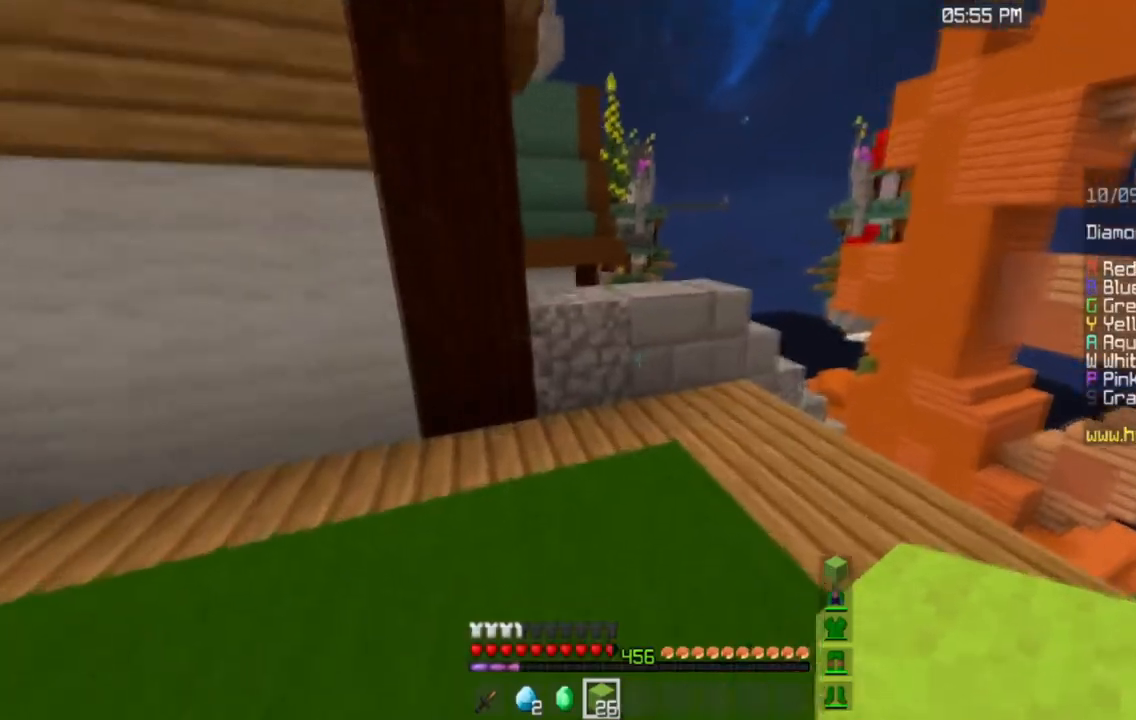
{"keys": ["space", "w"], "mouse": [], "events": [[317, "space", "down"]]}
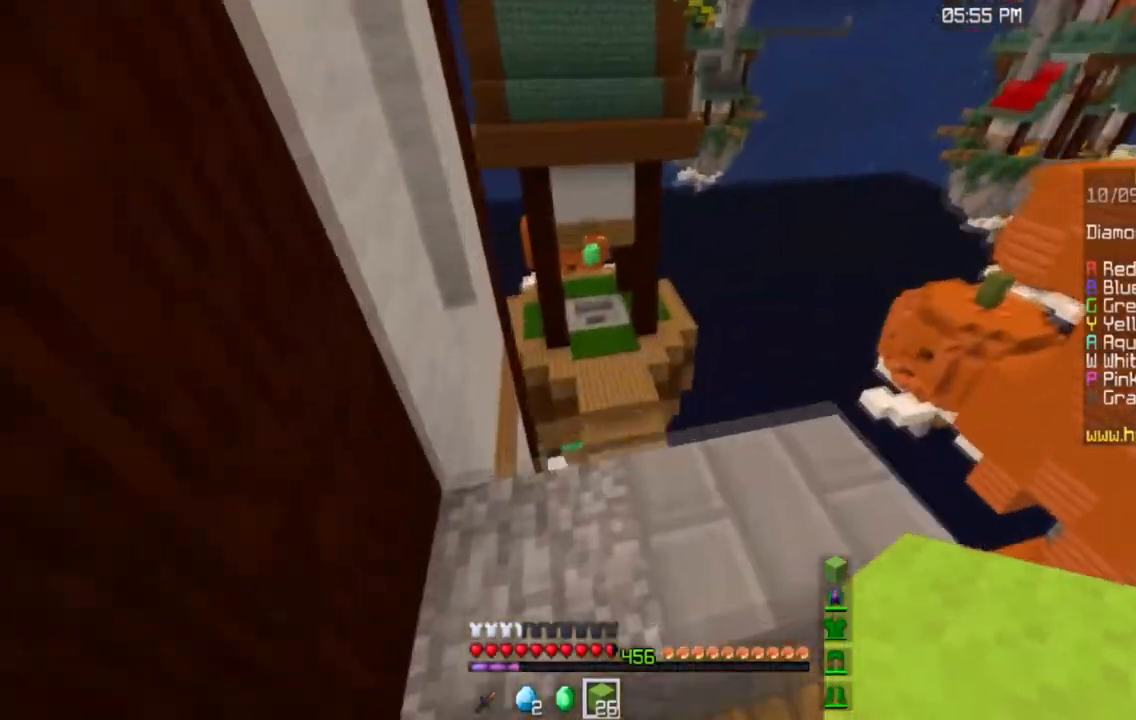
{"keys": ["space", "w"], "mouse": [], "events": [[34, "space", "up"], [317, "space", "down"]]}
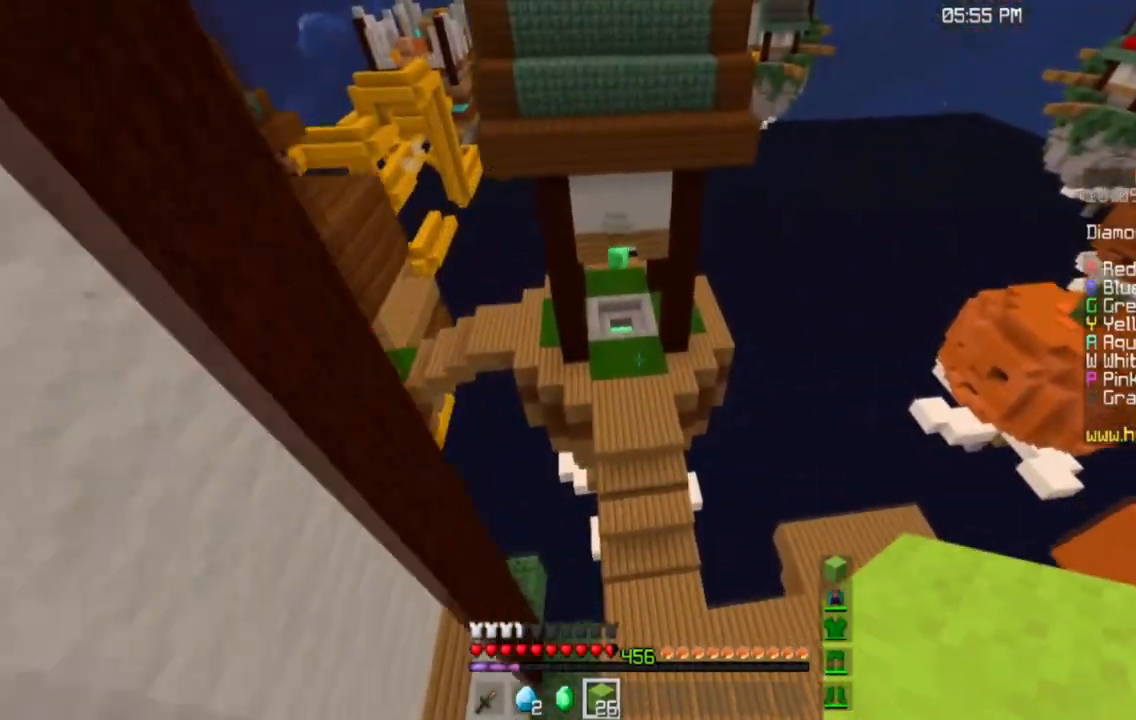
{"keys": ["w"], "mouse": [], "events": [[50, "space", "up"]]}
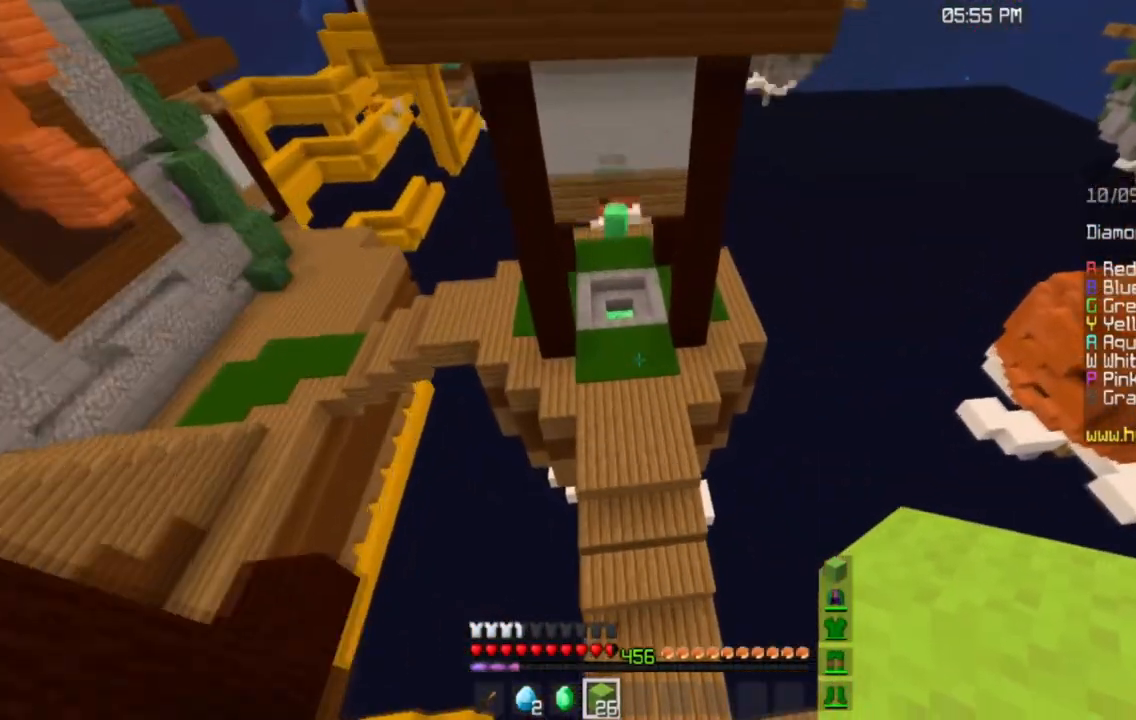
{"keys": ["w"], "mouse": [], "events": []}
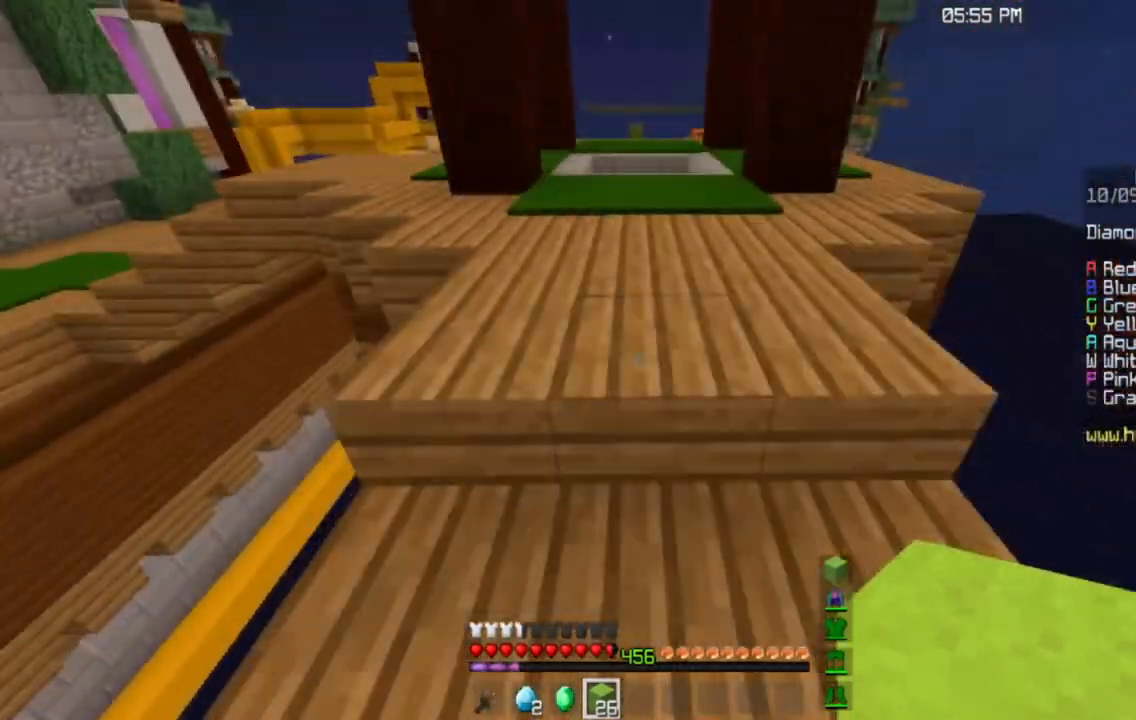
{"keys": ["space", "w"], "mouse": [], "events": [[300, "space", "down"]]}
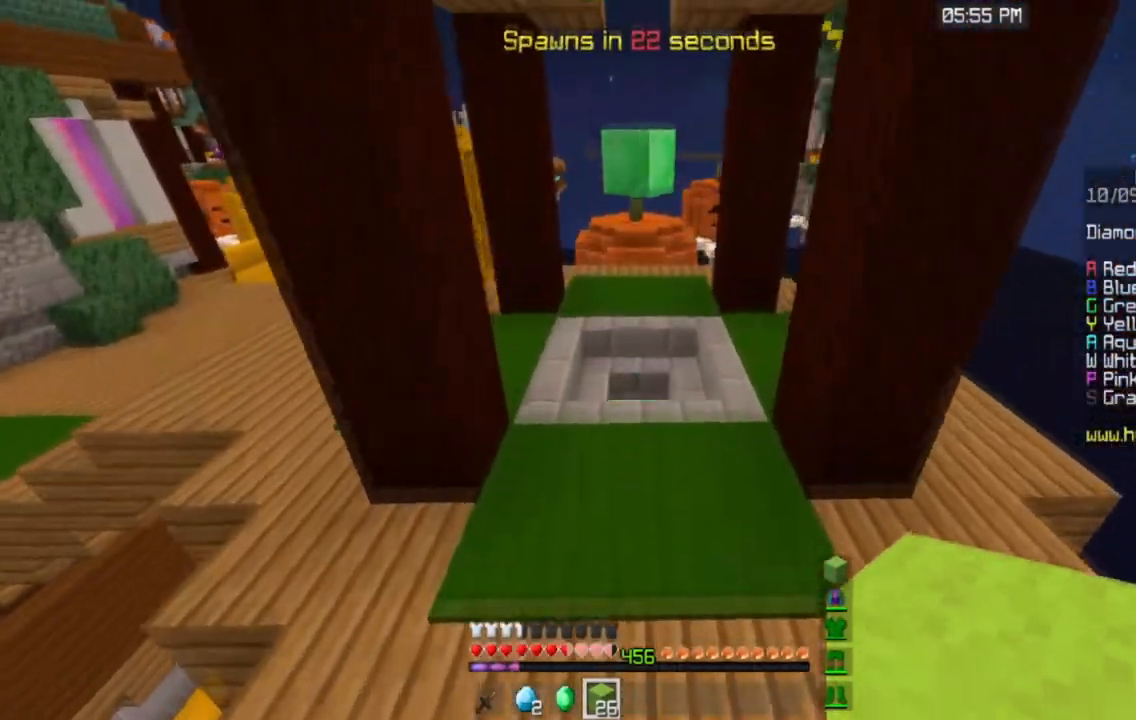
{"keys": ["w"], "mouse": [], "events": [[201, "space", "up"]]}
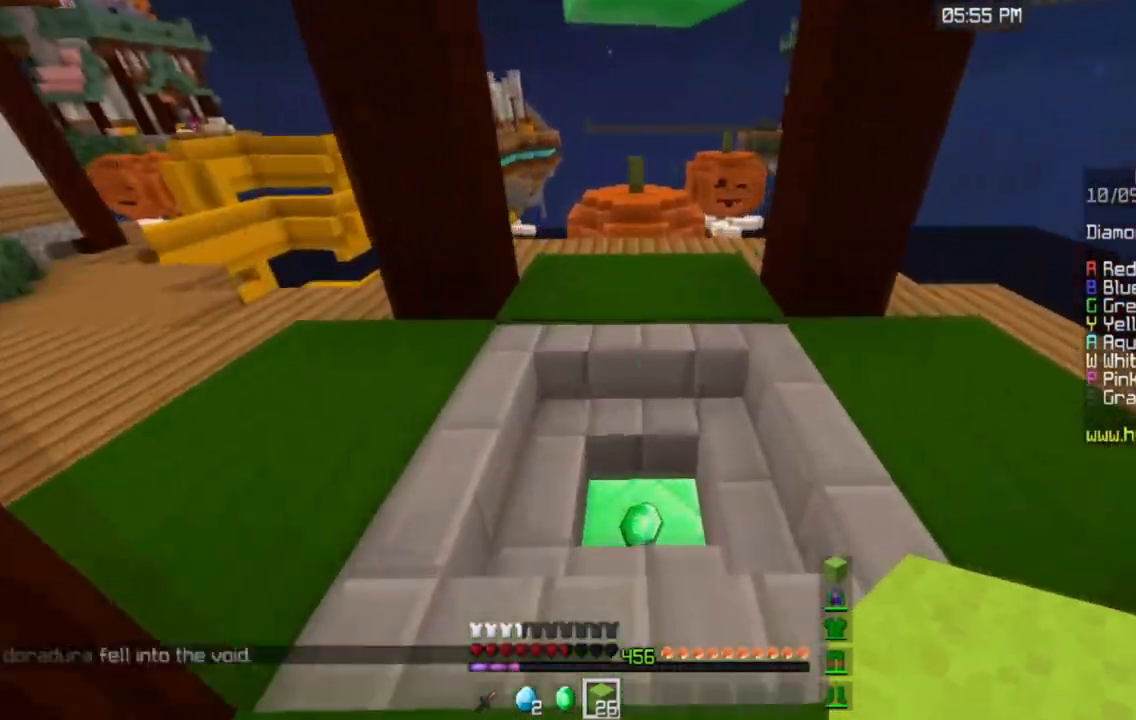
{"keys": ["w"], "mouse": [], "events": []}
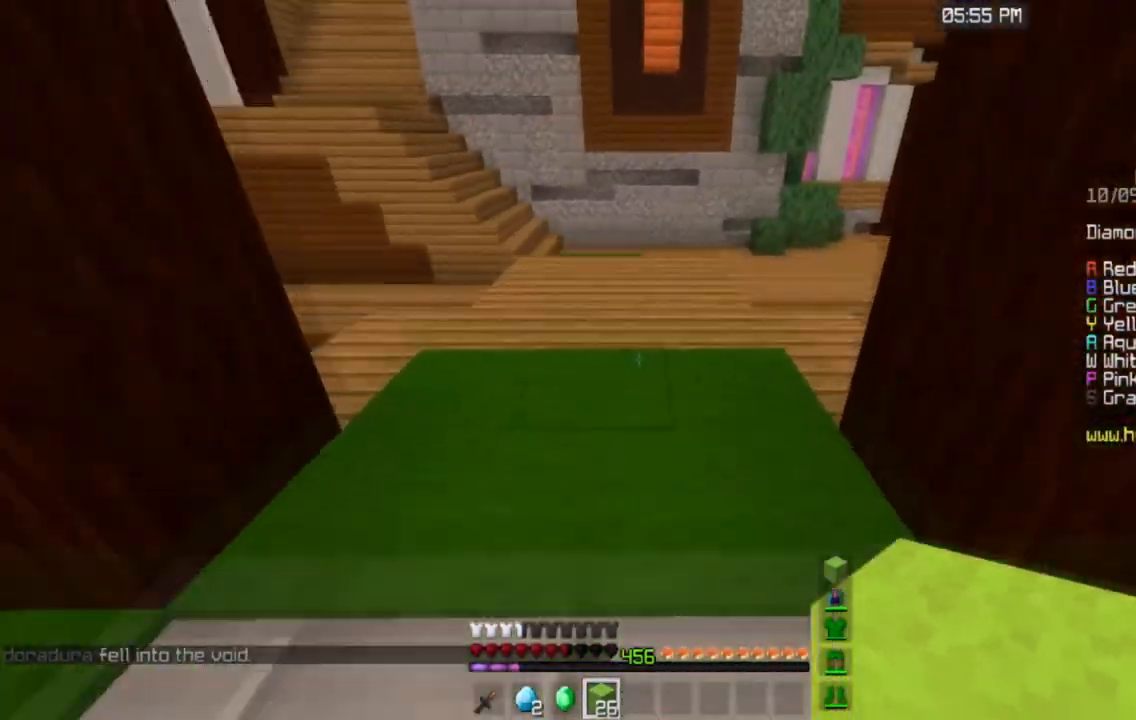
{"keys": ["w"], "mouse": [], "events": []}
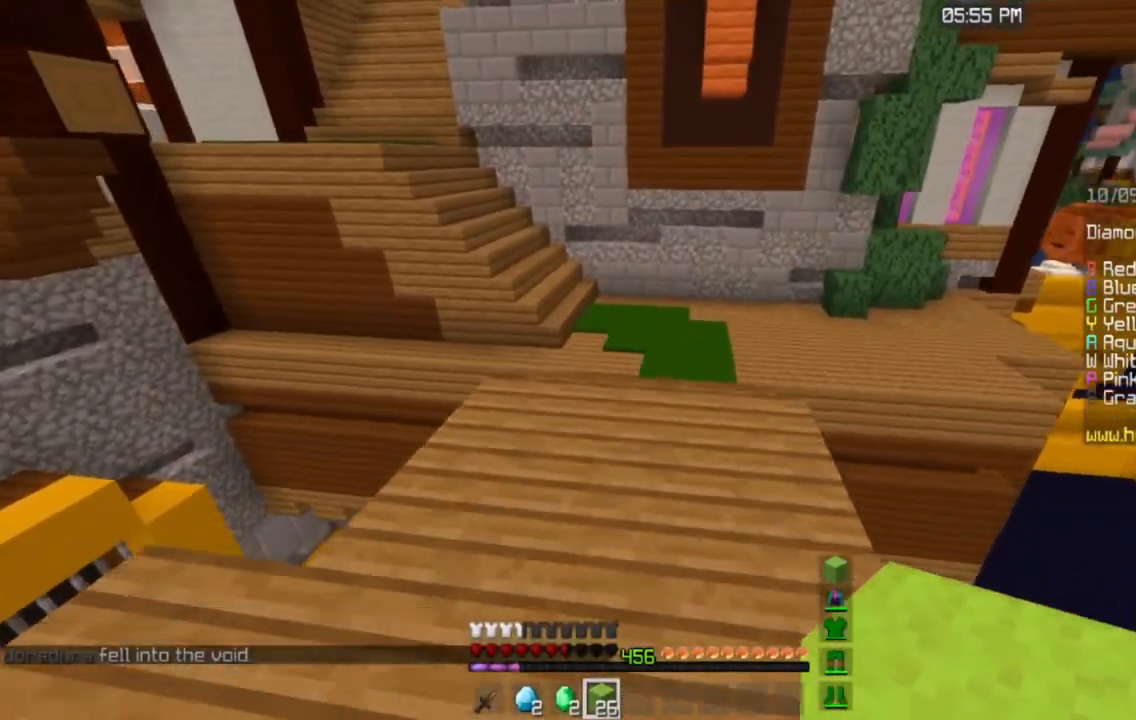
{"keys": ["w"], "mouse": [], "events": [[67, "space", "down"], [384, "space", "up"]]}
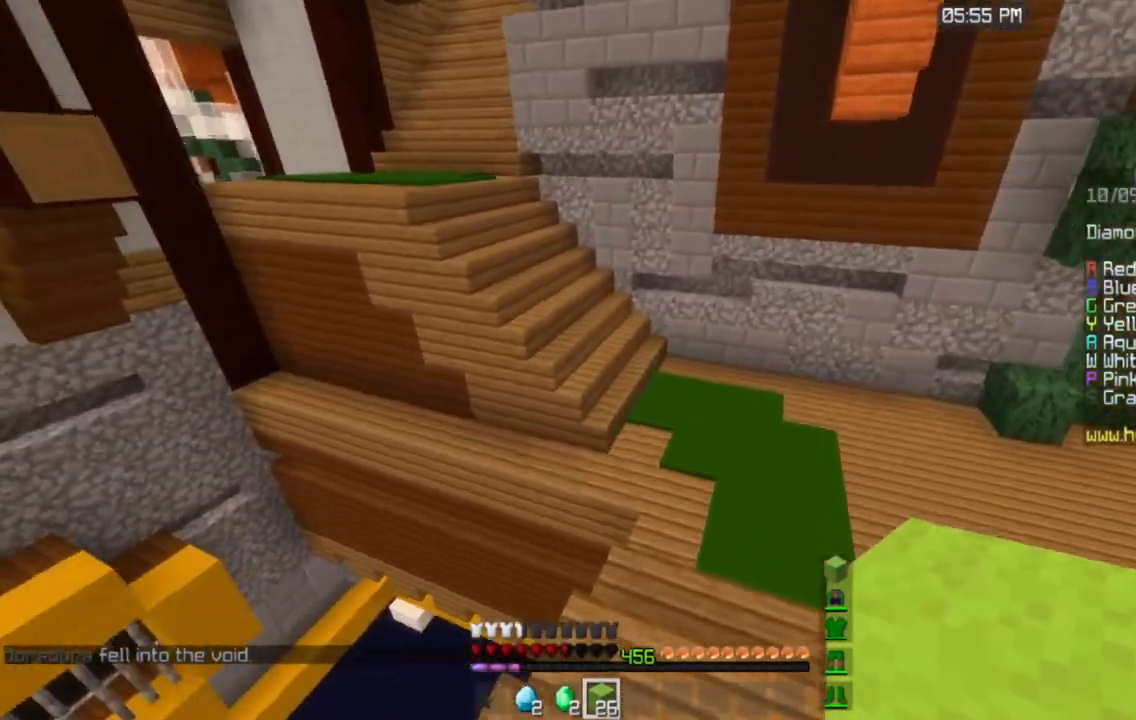
{"keys": ["space", "w"], "mouse": [], "events": [[351, "space", "down"]]}
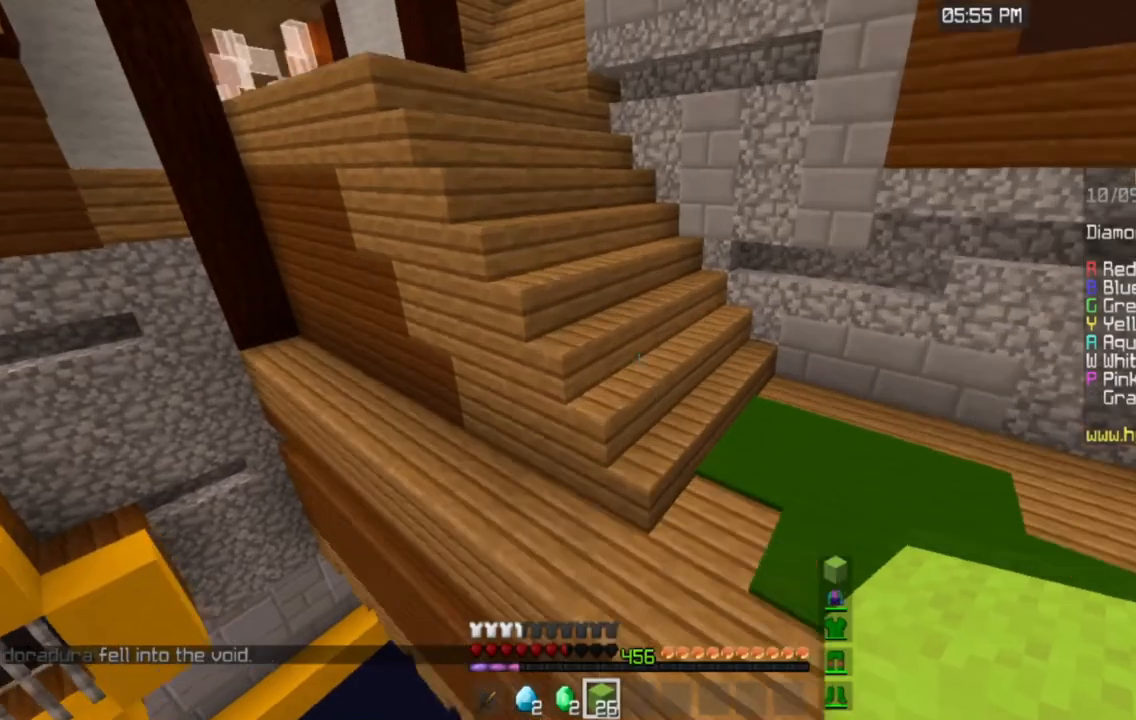
{"keys": ["w"], "mouse": [], "events": [[200, "space", "up"]]}
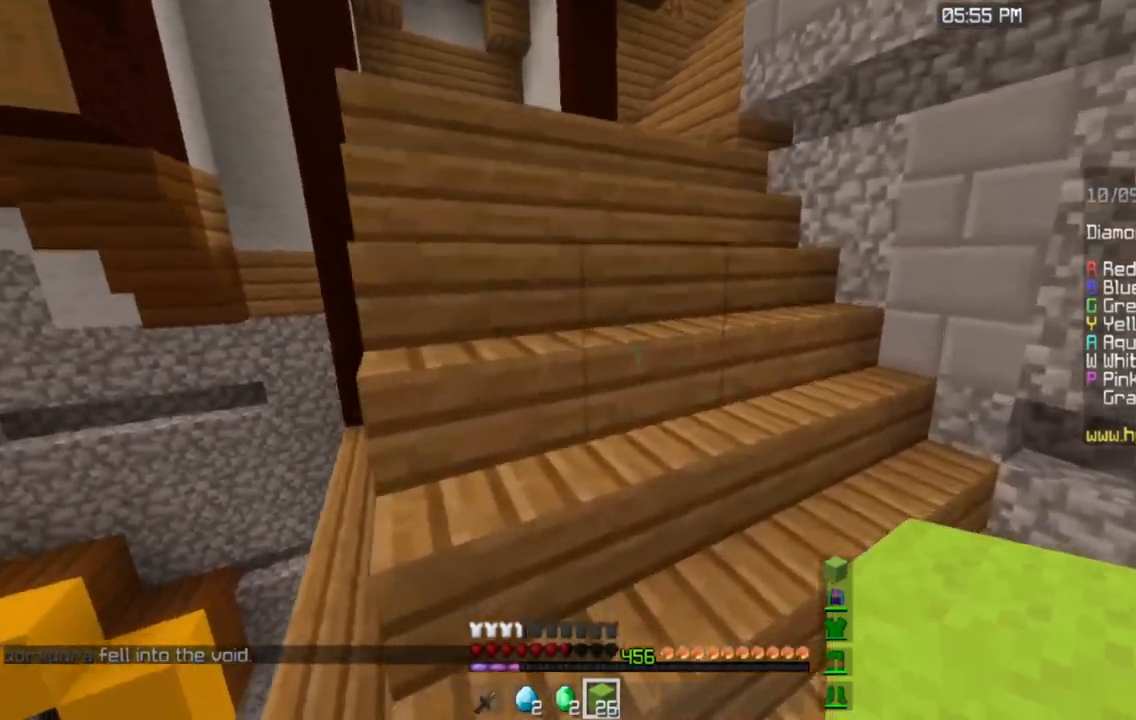
{"keys": ["w"], "mouse": [], "events": []}
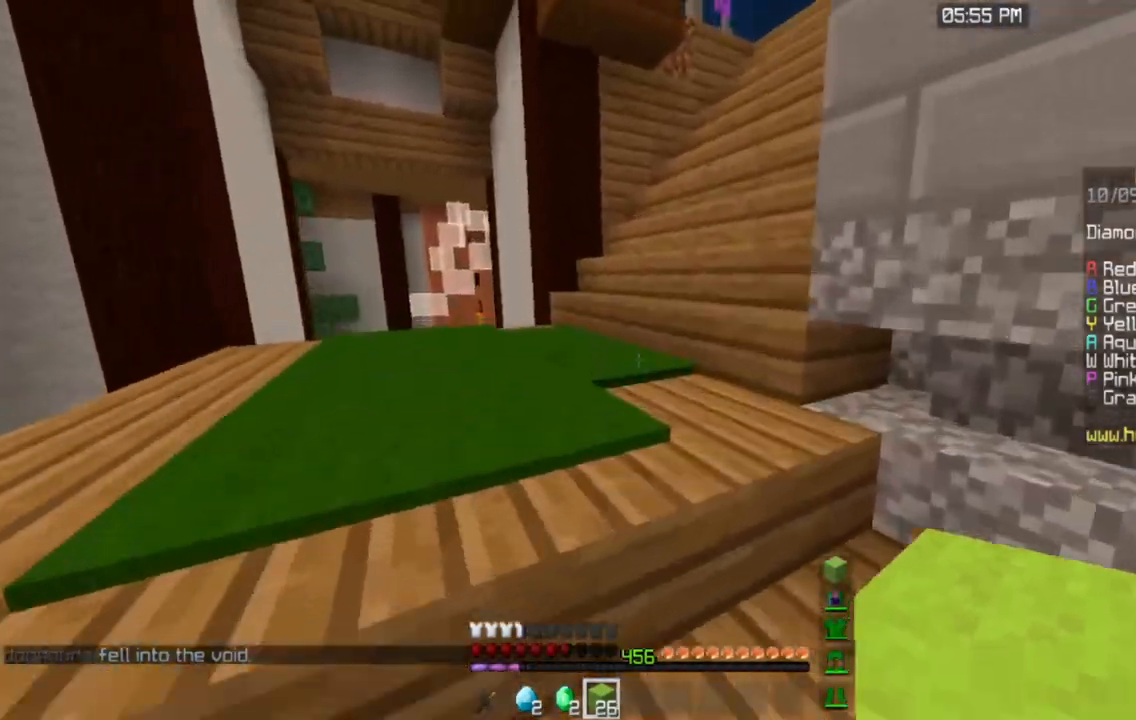
{"keys": ["w"], "mouse": [], "events": []}
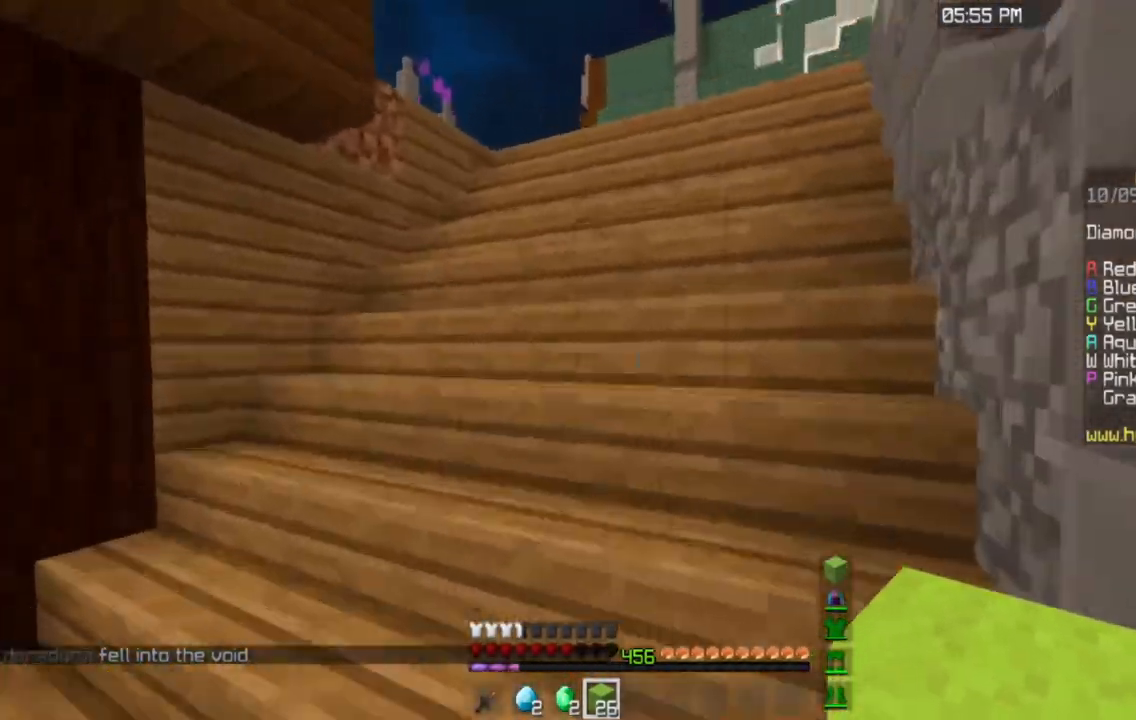
{"keys": ["a", "space", "w"], "mouse": [], "events": [[100, "space", "down"], [383, "a", "down"]]}
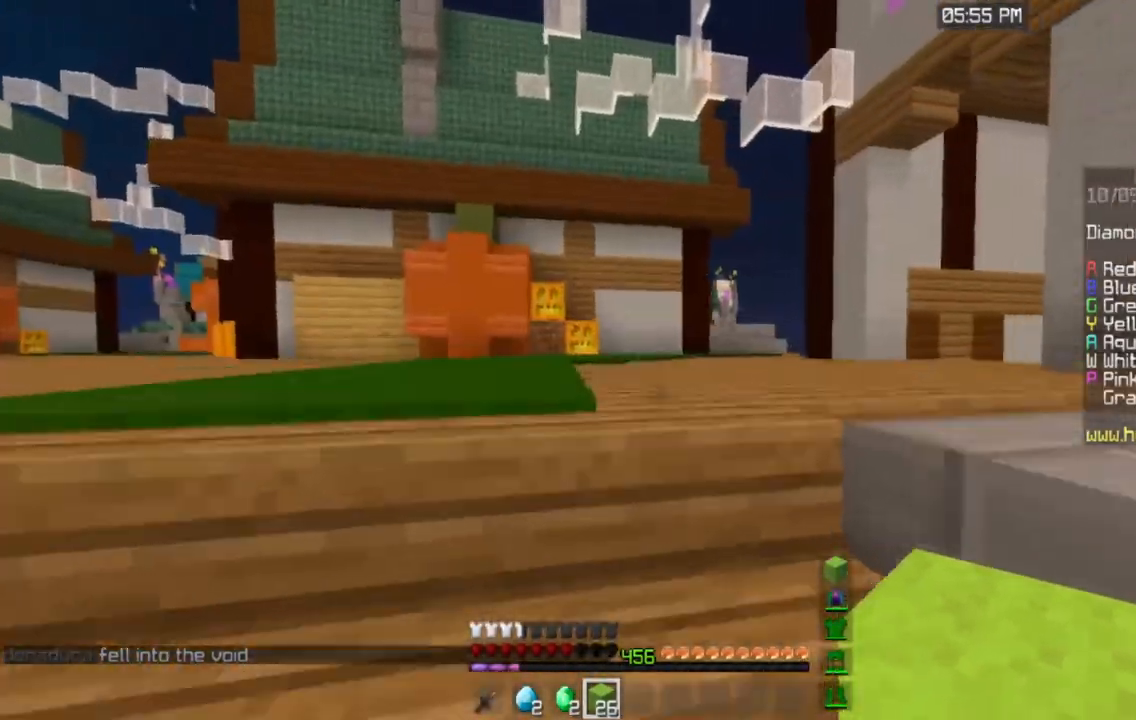
{"keys": ["w"], "mouse": [], "events": [[67, "space", "up"], [150, "a", "up"], [184, "space", "down"], [401, "space", "up"]]}
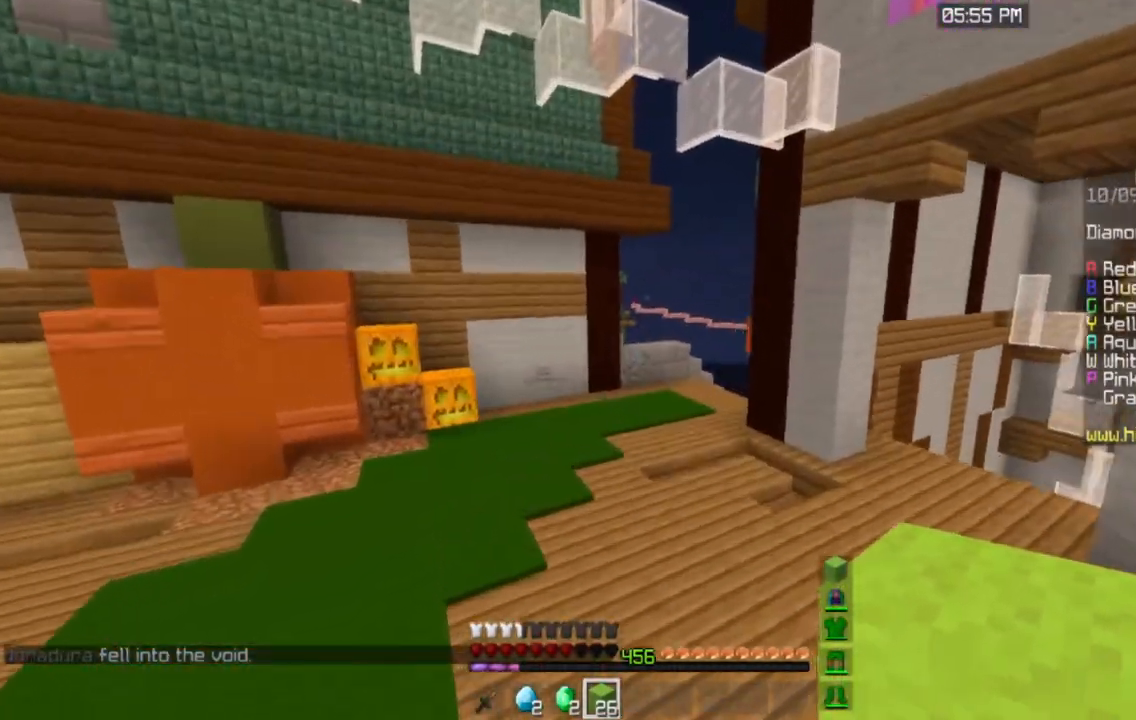
{"keys": ["space", "w"], "mouse": [], "events": [[133, "space", "down"]]}
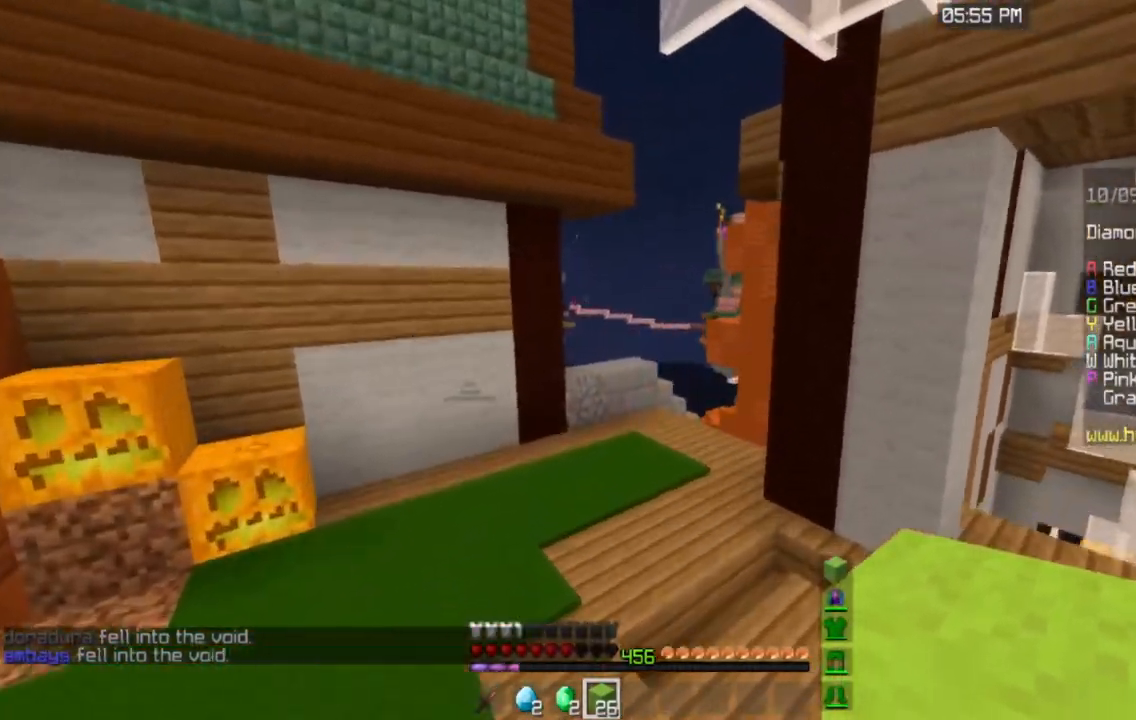
{"keys": ["space", "w"], "mouse": [], "events": []}
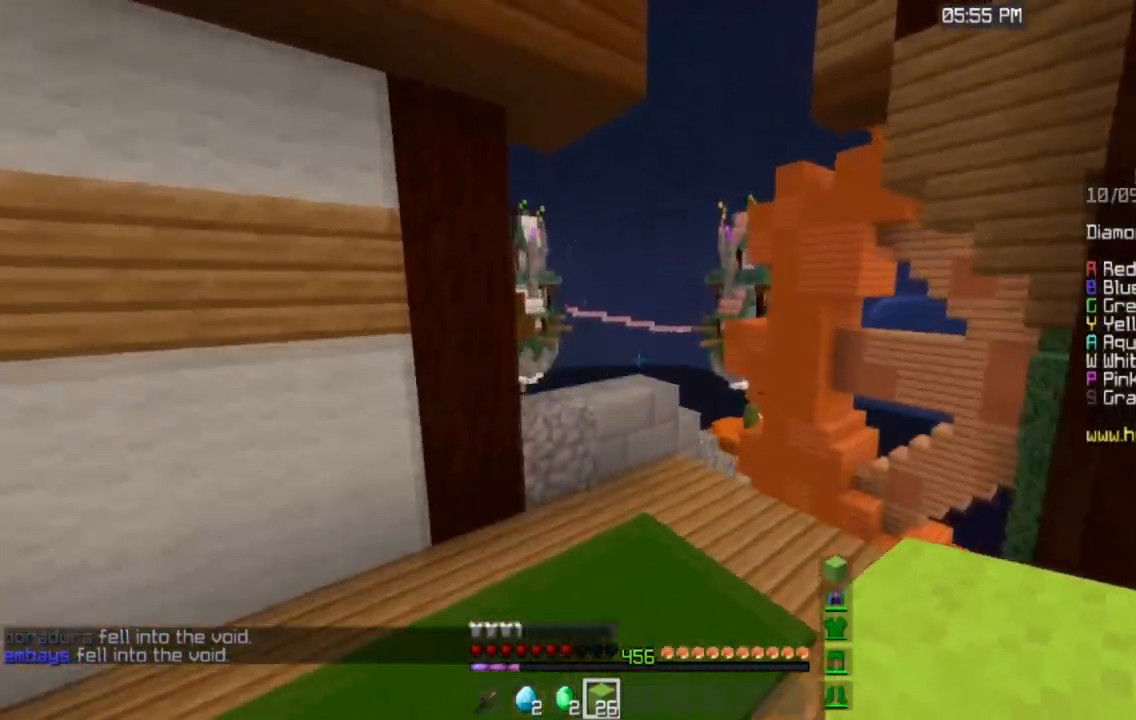
{"keys": ["space", "w"], "mouse": [], "events": [[167, "space", "up"], [450, "space", "down"]]}
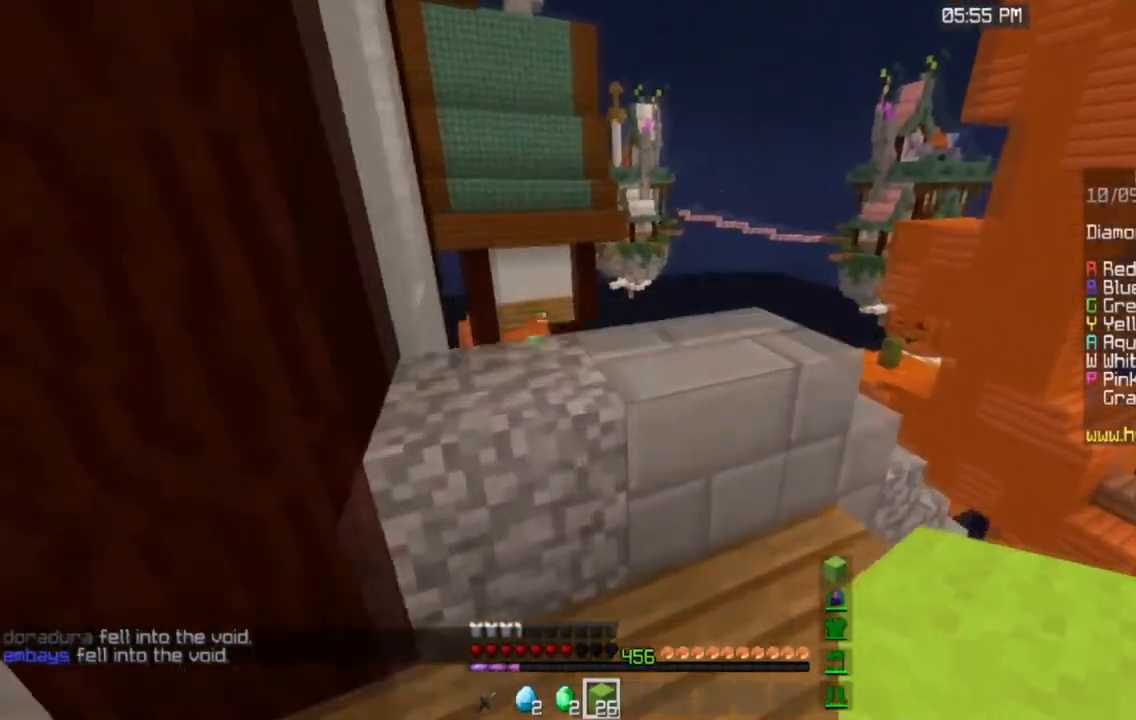
{"keys": ["space", "w"], "mouse": [], "events": [[167, "space", "up"], [384, "space", "down"]]}
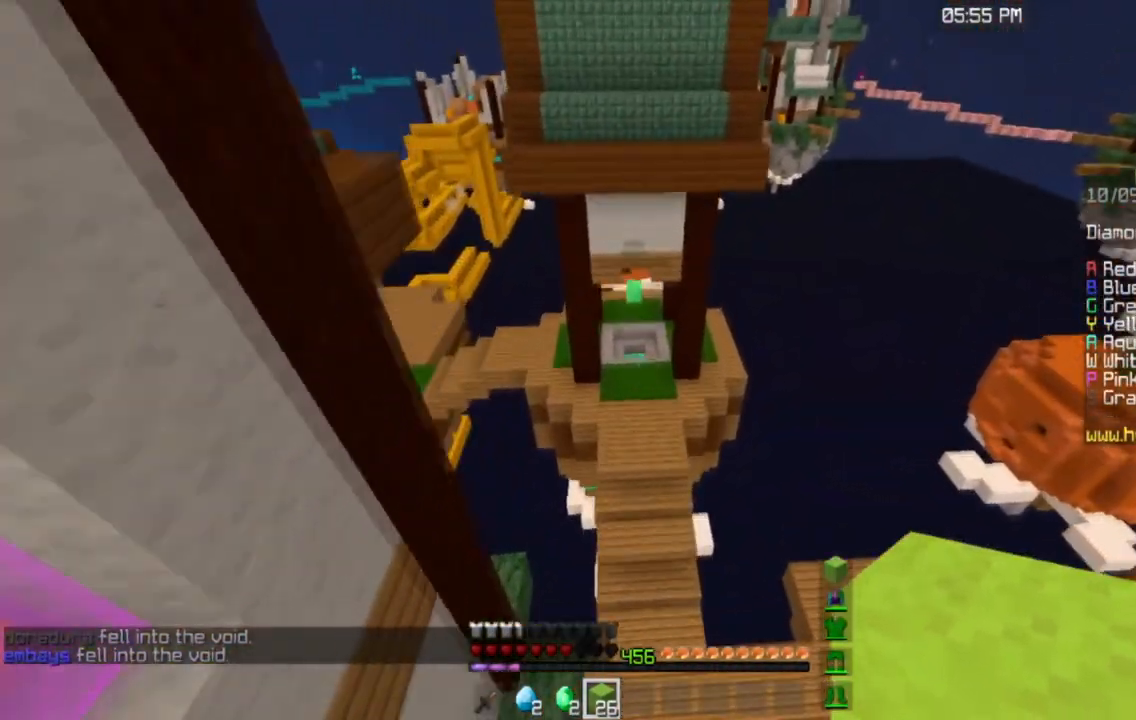
{"keys": ["w"], "mouse": [], "events": [[117, "space", "up"]]}
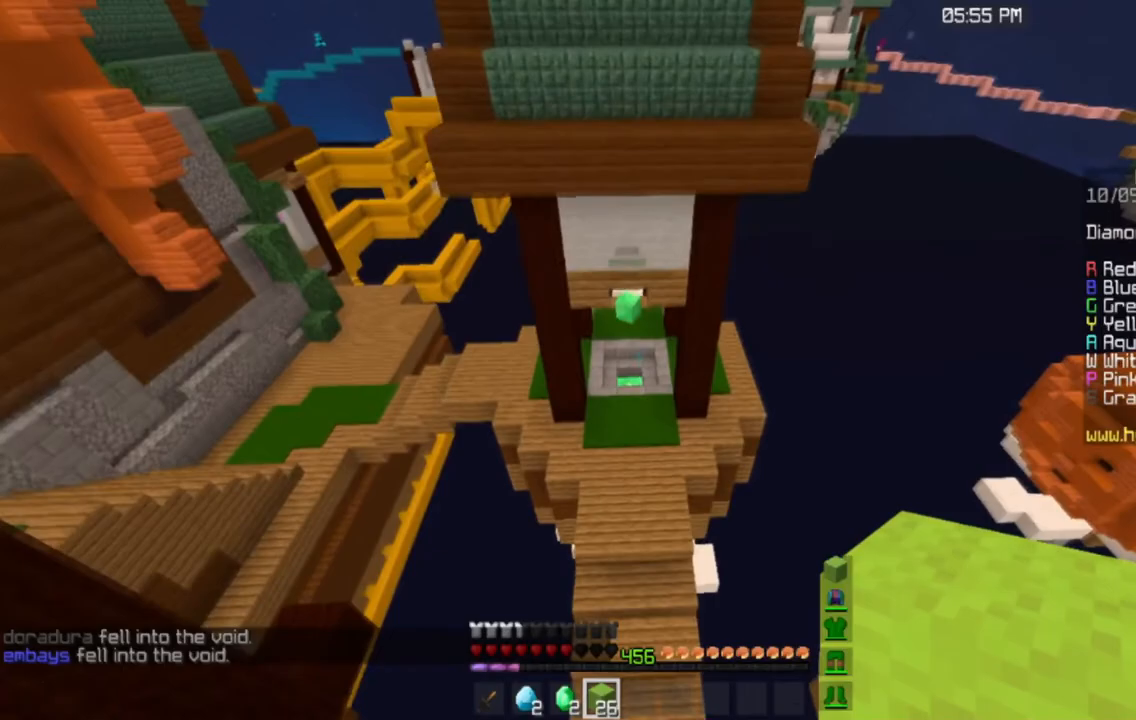
{"keys": ["a", "w"], "mouse": [], "events": [[334, "a", "down"]]}
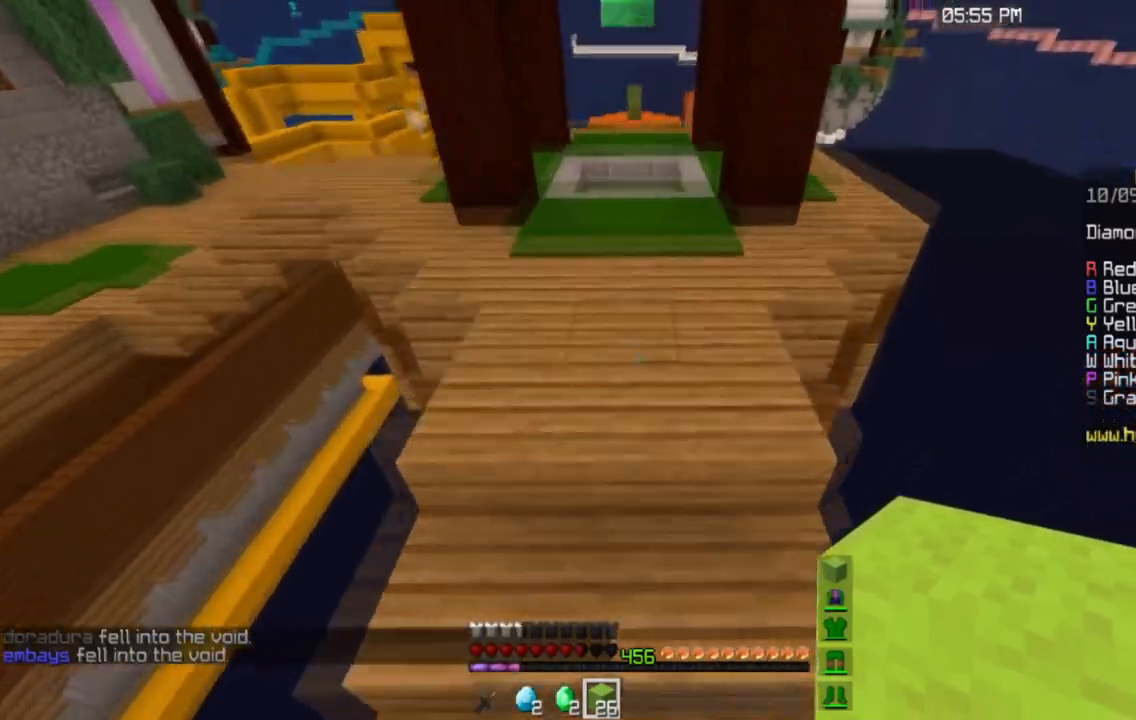
{"keys": ["w"], "mouse": [], "events": [[467, "a", "up"]]}
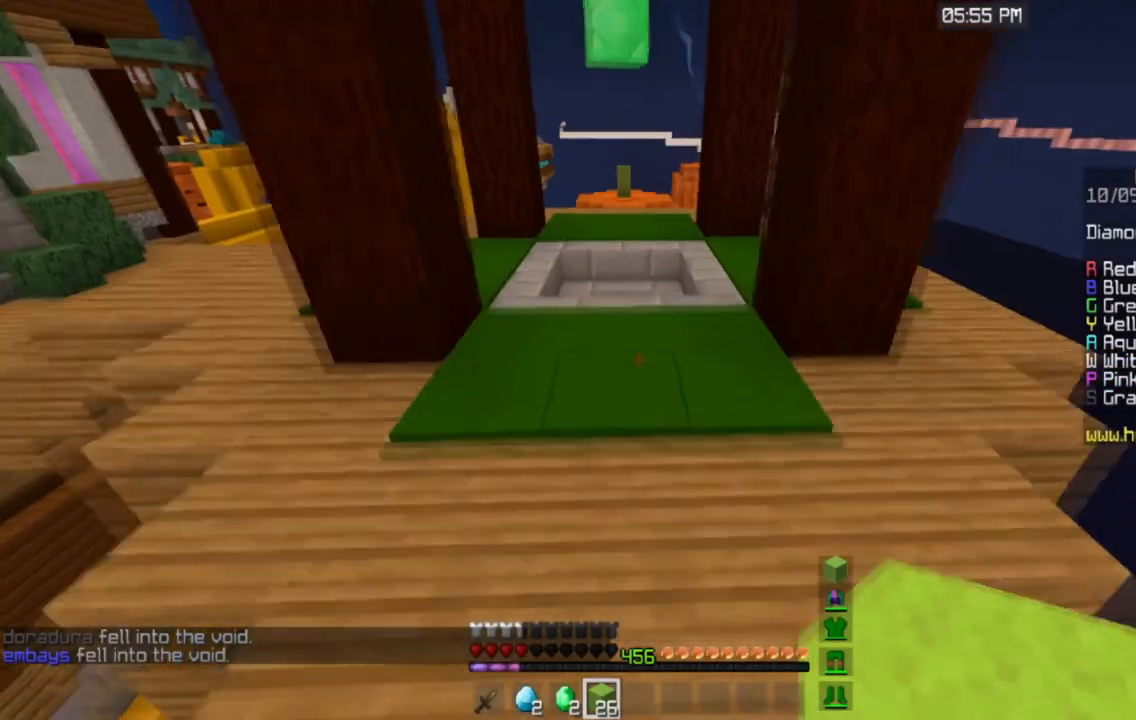
{"keys": ["w"], "mouse": [], "events": [[117, "space", "down"], [401, "space", "up"]]}
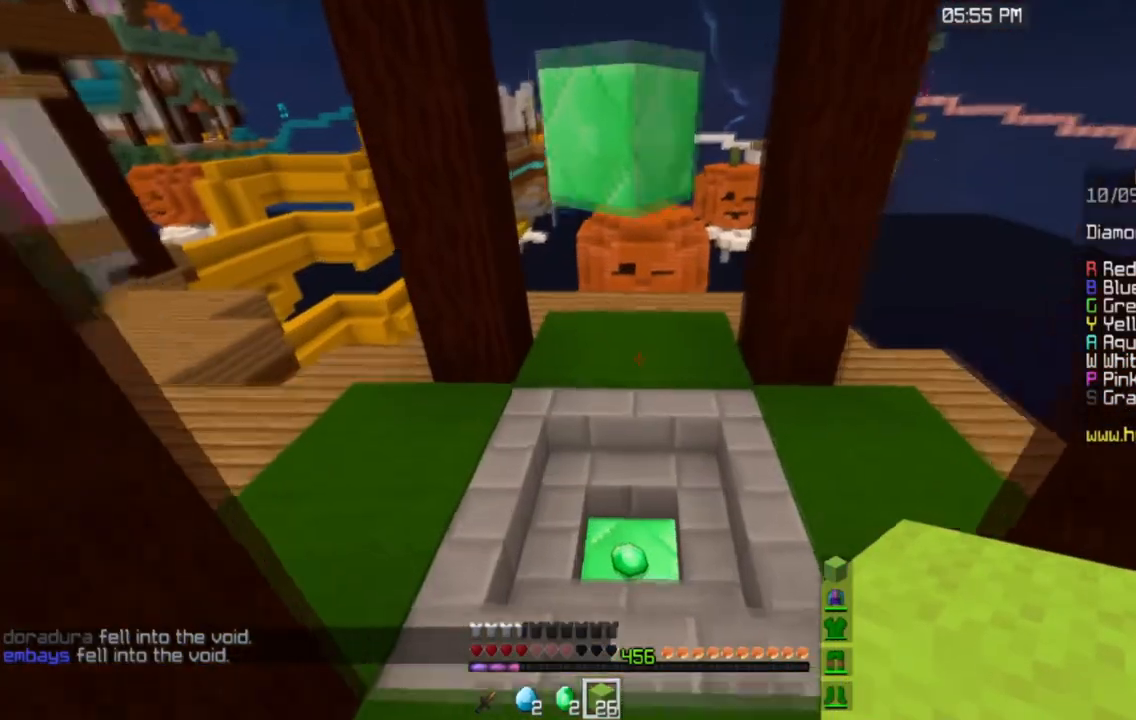
{"keys": ["w"], "mouse": [], "events": []}
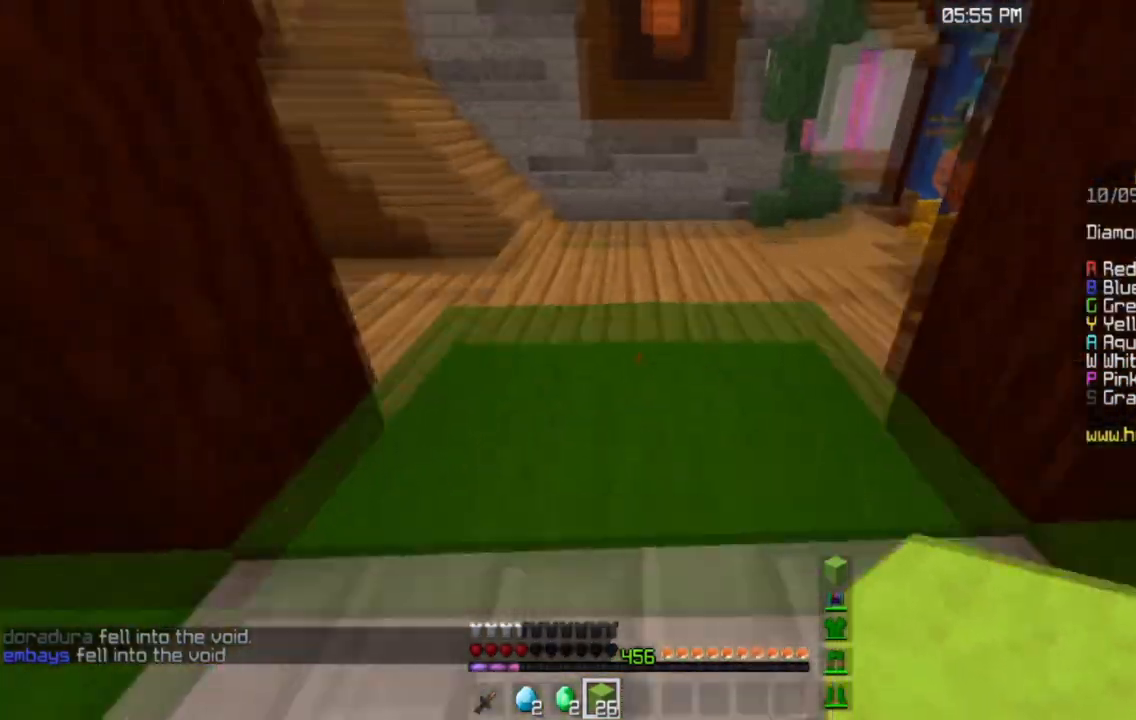
{"keys": ["space", "w"], "mouse": [], "events": [[484, "space", "down"]]}
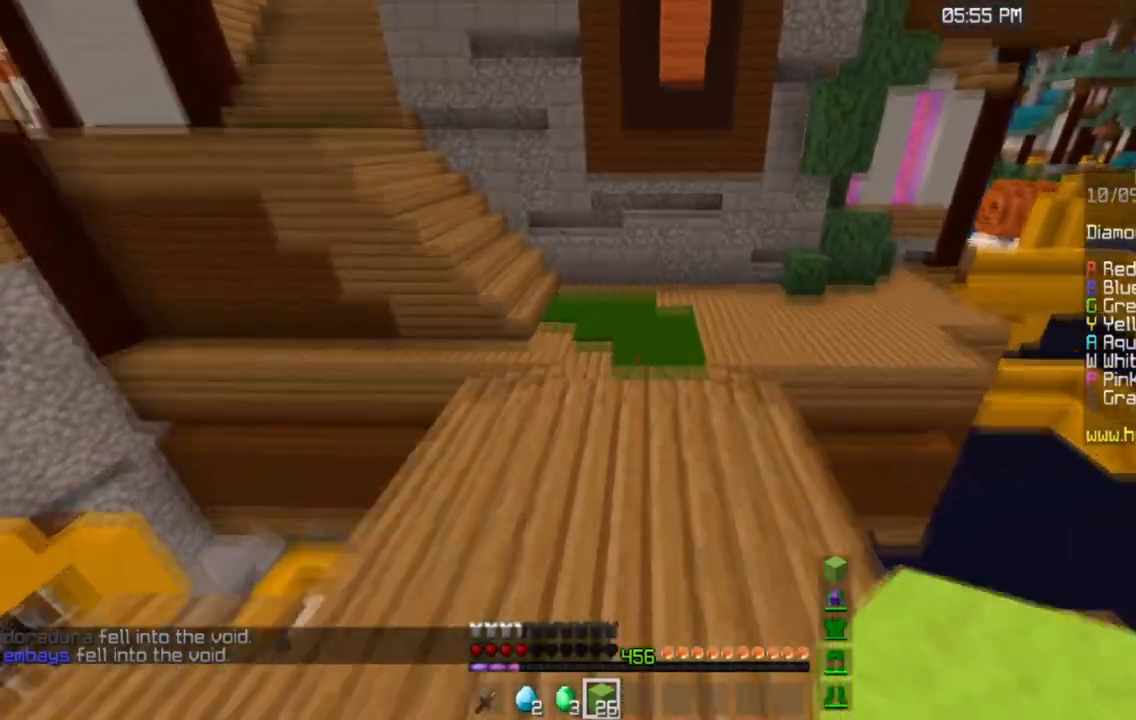
{"keys": ["w"], "mouse": [], "events": [[250, "space", "up"]]}